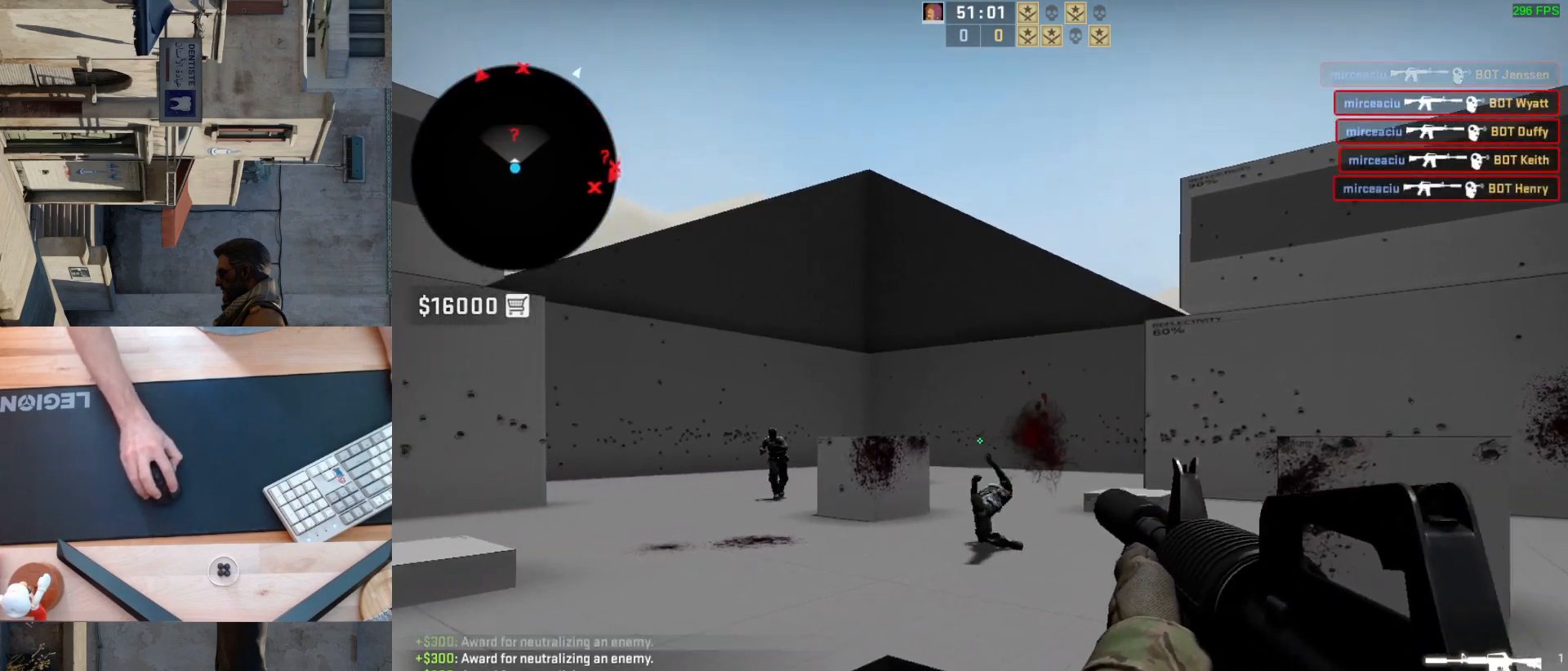
Gameplay with keyboard and mouse; each line is a JSON object with the keys and mouse buttons held at the frame after it. "events" lists presses ("down") and releases ("up") of "a", "ctrl", "d", "e", "q", "s", "shift", "space", "w", "mouse_left", "mouse_wheel", "mouse_right", "mouse_mb4" and "mouse_mb5" between this image and that frame as [ms after this image, input, new state], when the widget could be followed in between. "mouse_left", "mouse_wheel", "mouse_right", "mouse_mb4", "mouse_mb5" = the "left", "wheel", "right", "mb4", "mb5" buttons of the "mouse" list. No other keys are recorded. "wheel" means that the mouse wheel is clicked or scrolled. Mouse movement is not recorded.
{"keys": [], "mouse": ["left"], "events": [[67, "d", "down"], [183, "a", "down"], [200, "d", "up"], [300, "d", "down"], [350, "a", "up"], [400, "d", "up"], [500, "mouse_left", "down"]]}
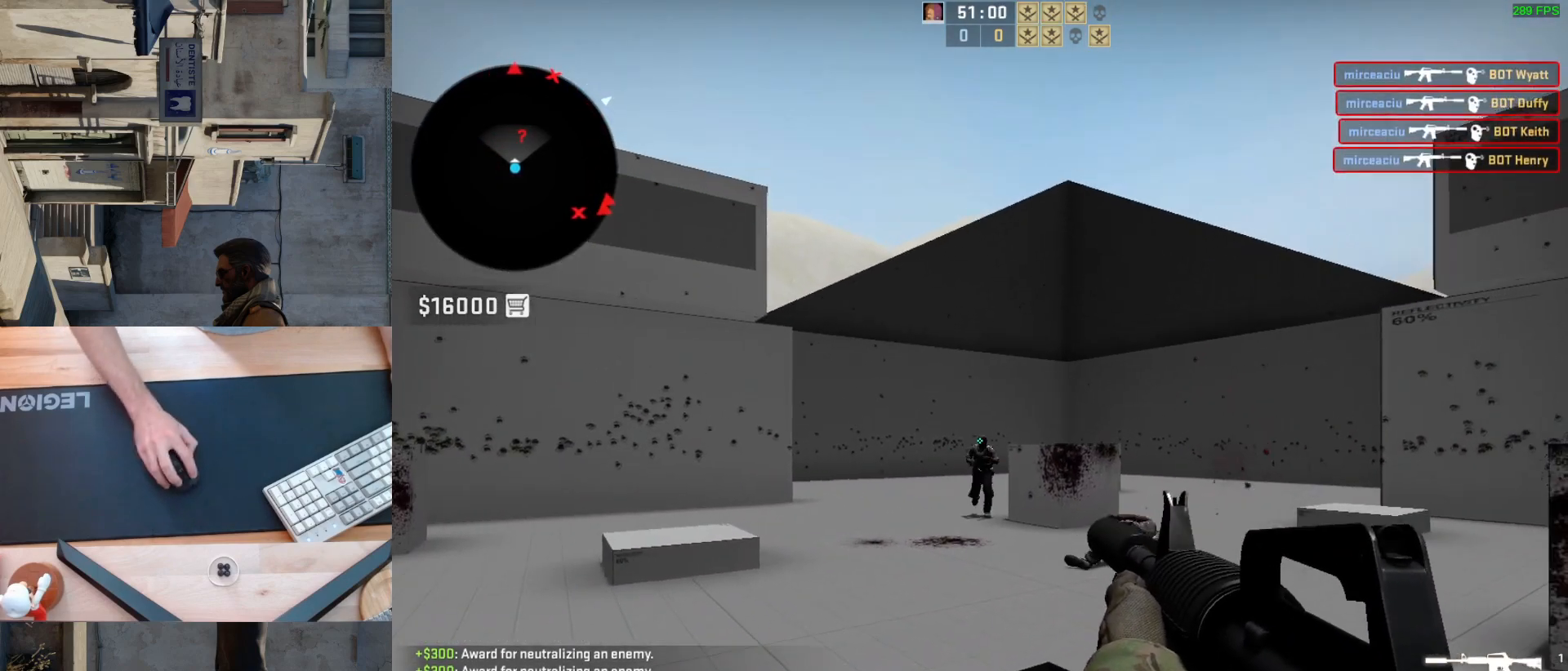
{"keys": ["a"], "mouse": [], "events": [[150, "mouse_left", "up"], [300, "d", "down"], [433, "a", "down"], [450, "d", "up"]]}
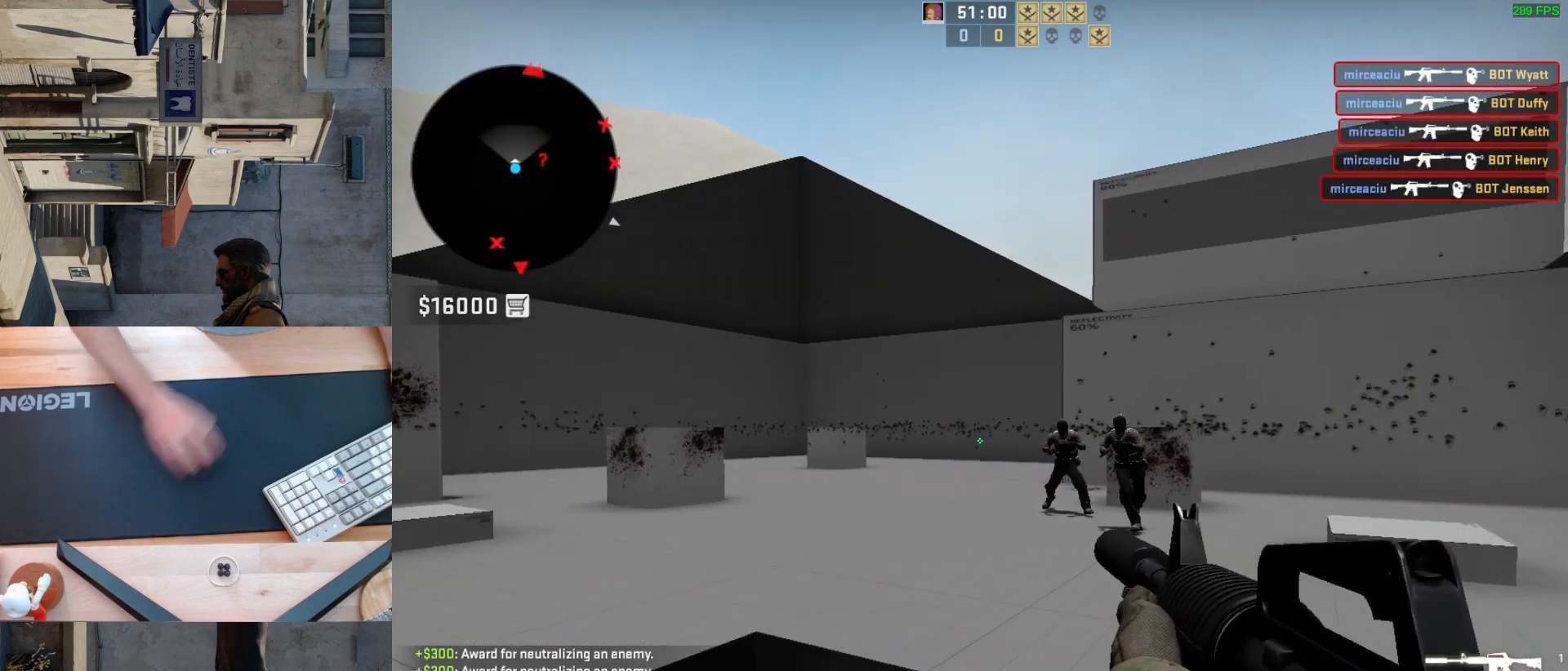
{"keys": [], "mouse": ["left"], "events": [[67, "d", "down"], [133, "a", "up"], [183, "d", "up"], [417, "mouse_left", "down"]]}
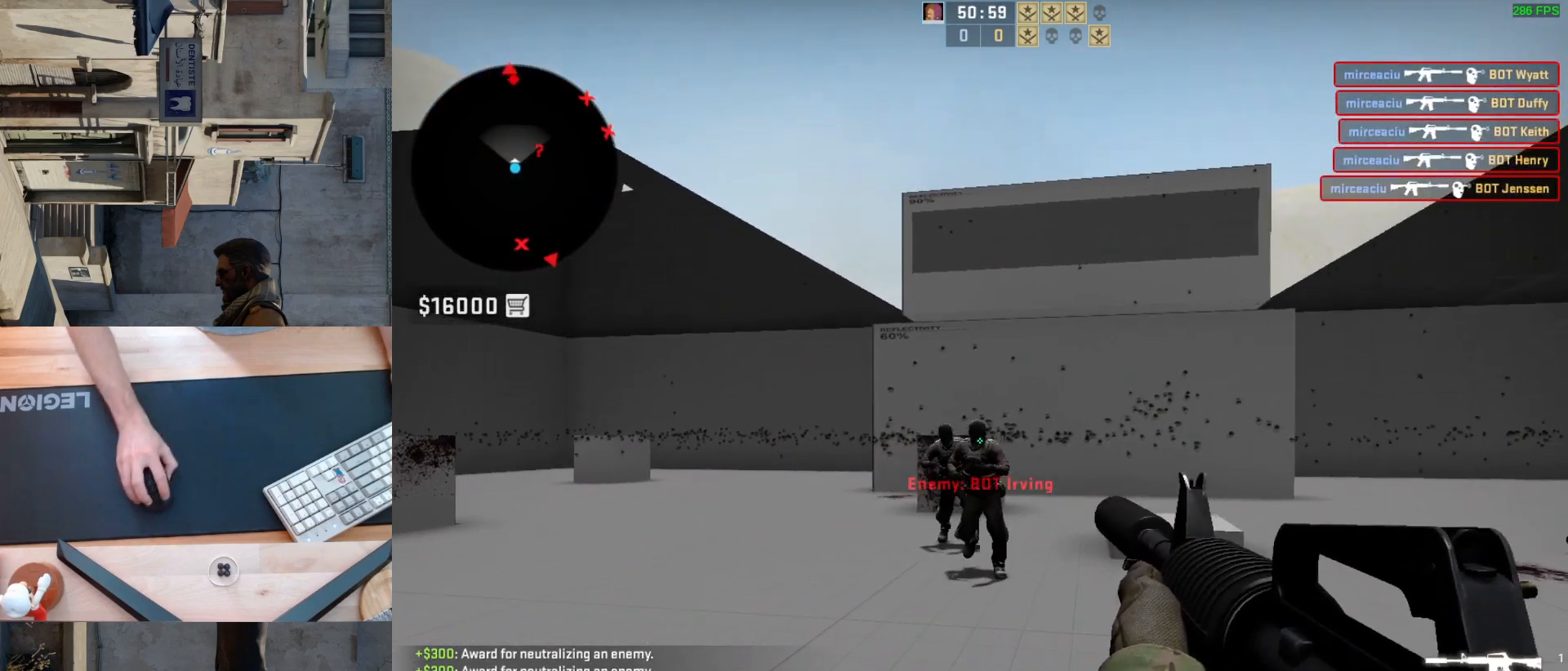
{"keys": [], "mouse": ["left"], "events": []}
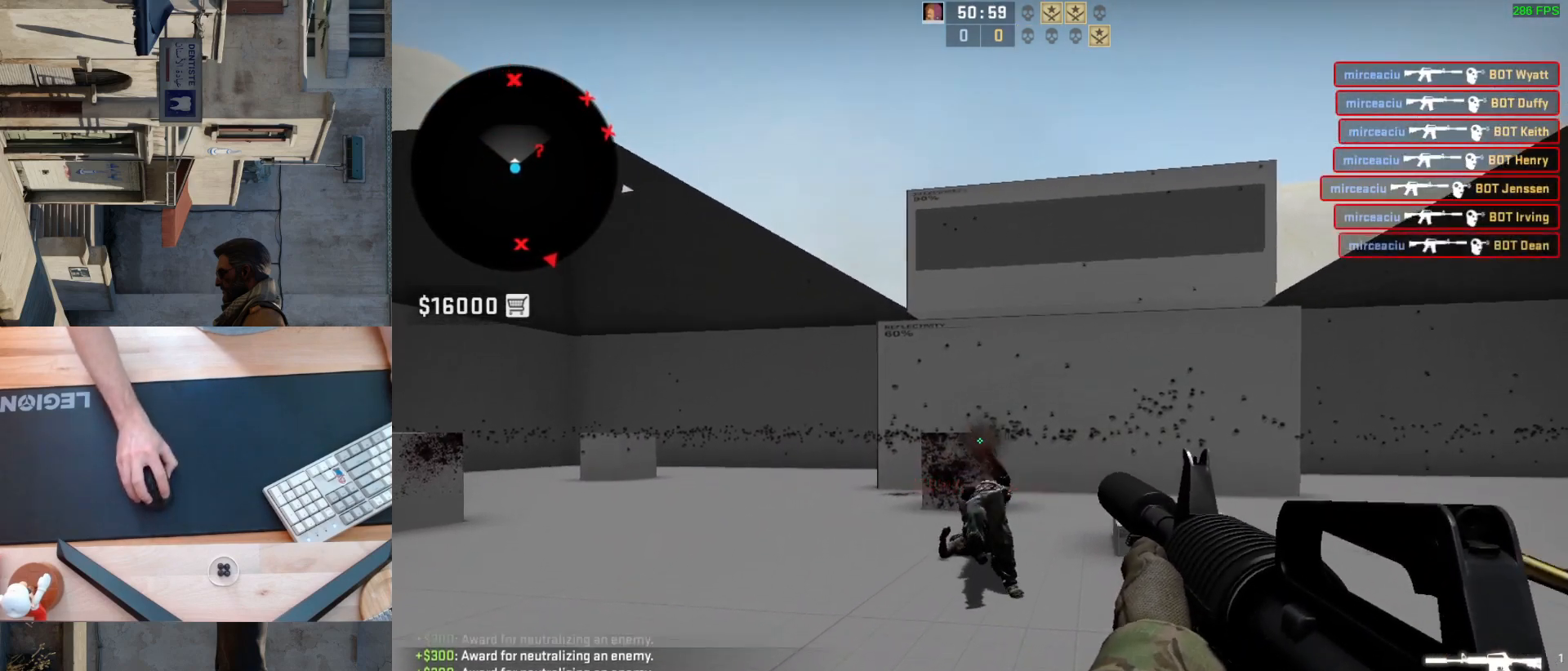
{"keys": ["a", "d"], "mouse": [], "events": [[100, "mouse_left", "up"], [350, "a", "down"], [467, "d", "down"]]}
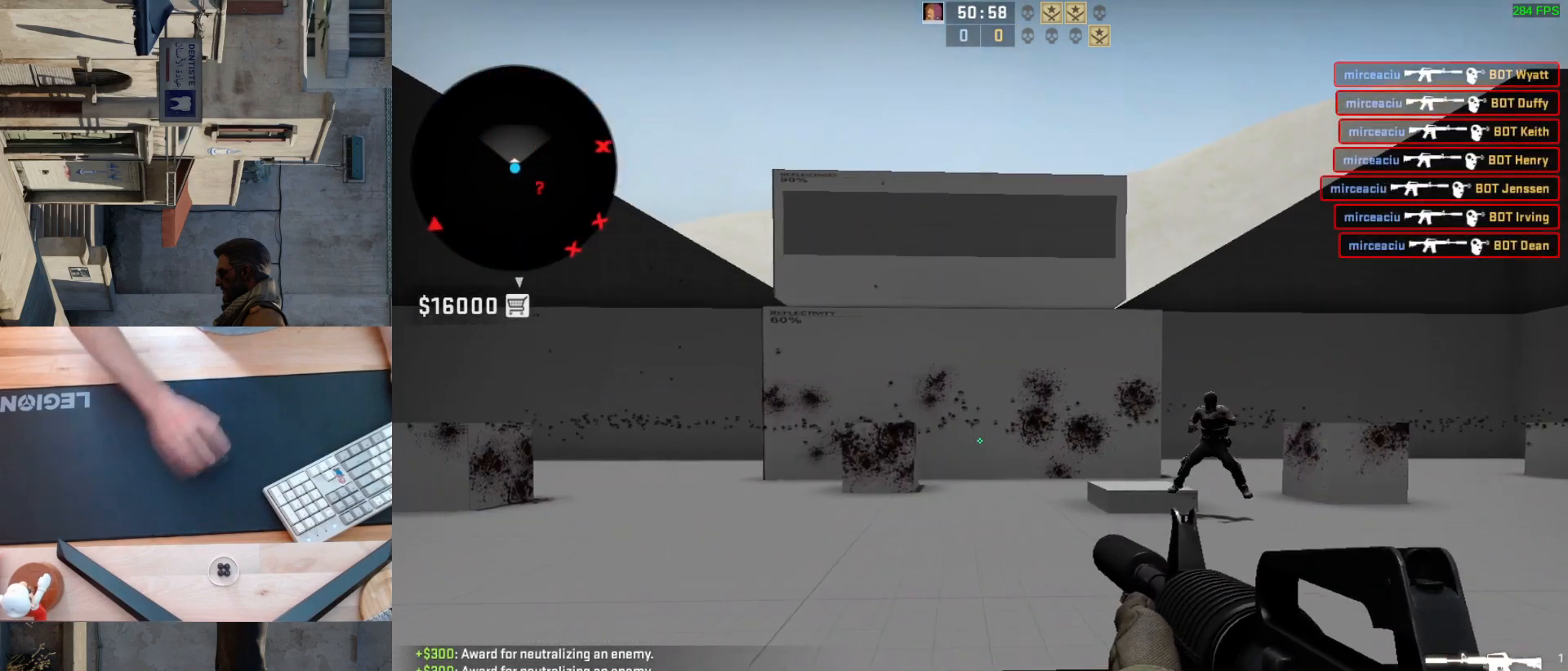
{"keys": [], "mouse": ["left"], "events": [[33, "a", "up"], [133, "d", "up"], [500, "mouse_left", "down"]]}
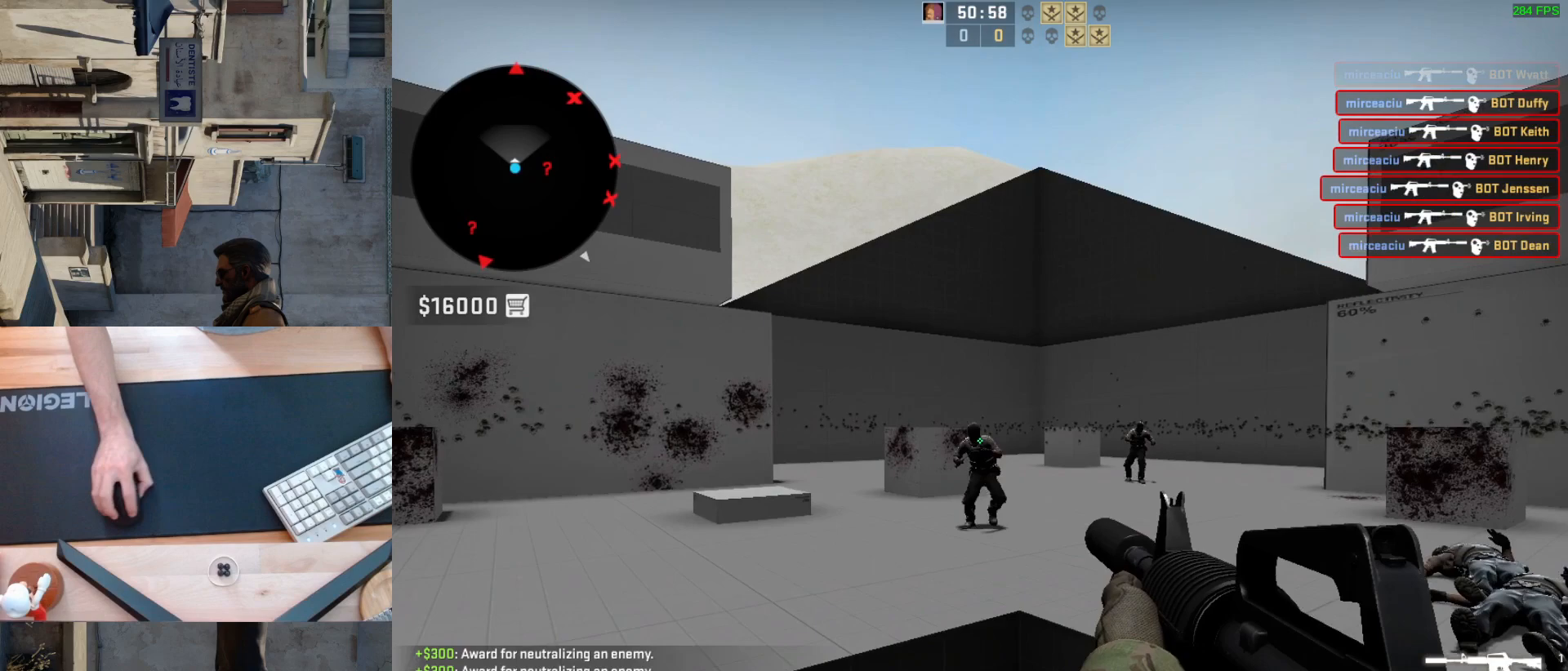
{"keys": [], "mouse": [], "events": [[167, "mouse_left", "up"]]}
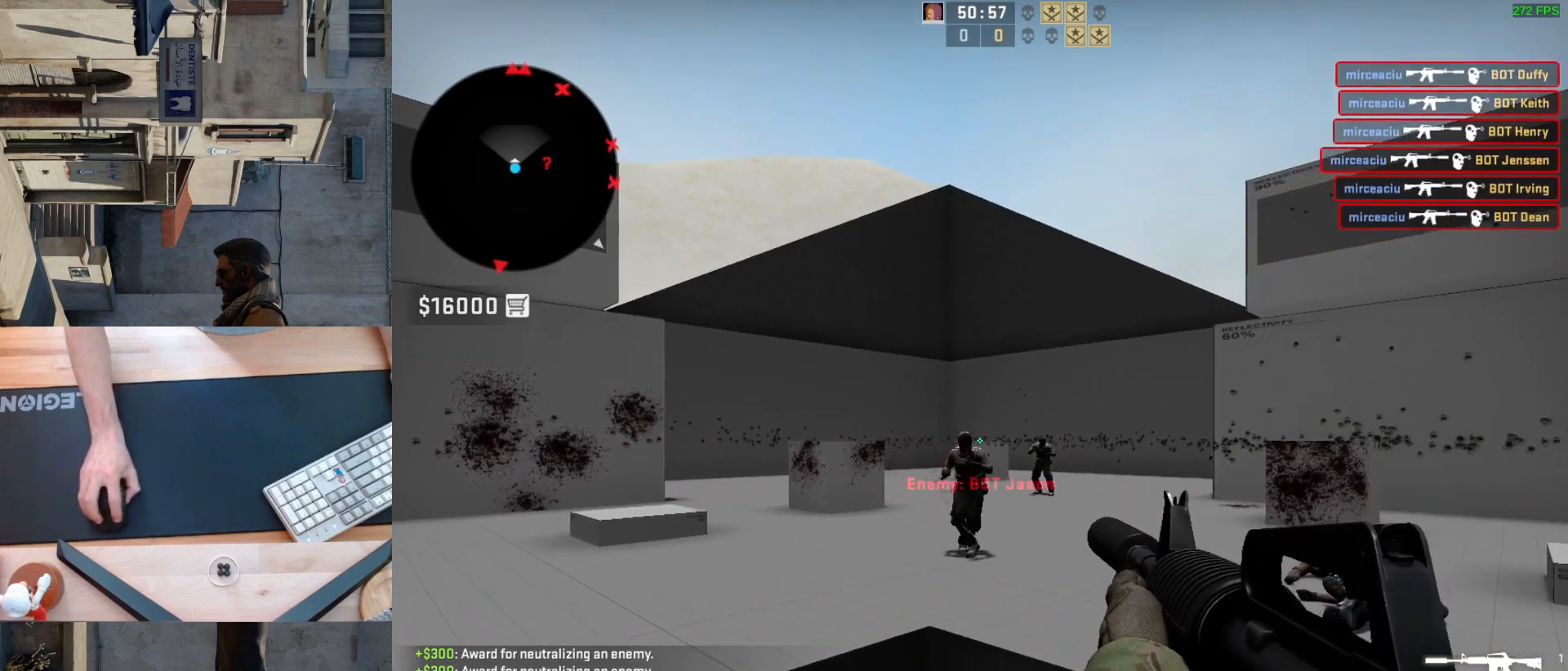
{"keys": [], "mouse": [], "events": [[17, "mouse_left", "down"], [233, "mouse_left", "up"]]}
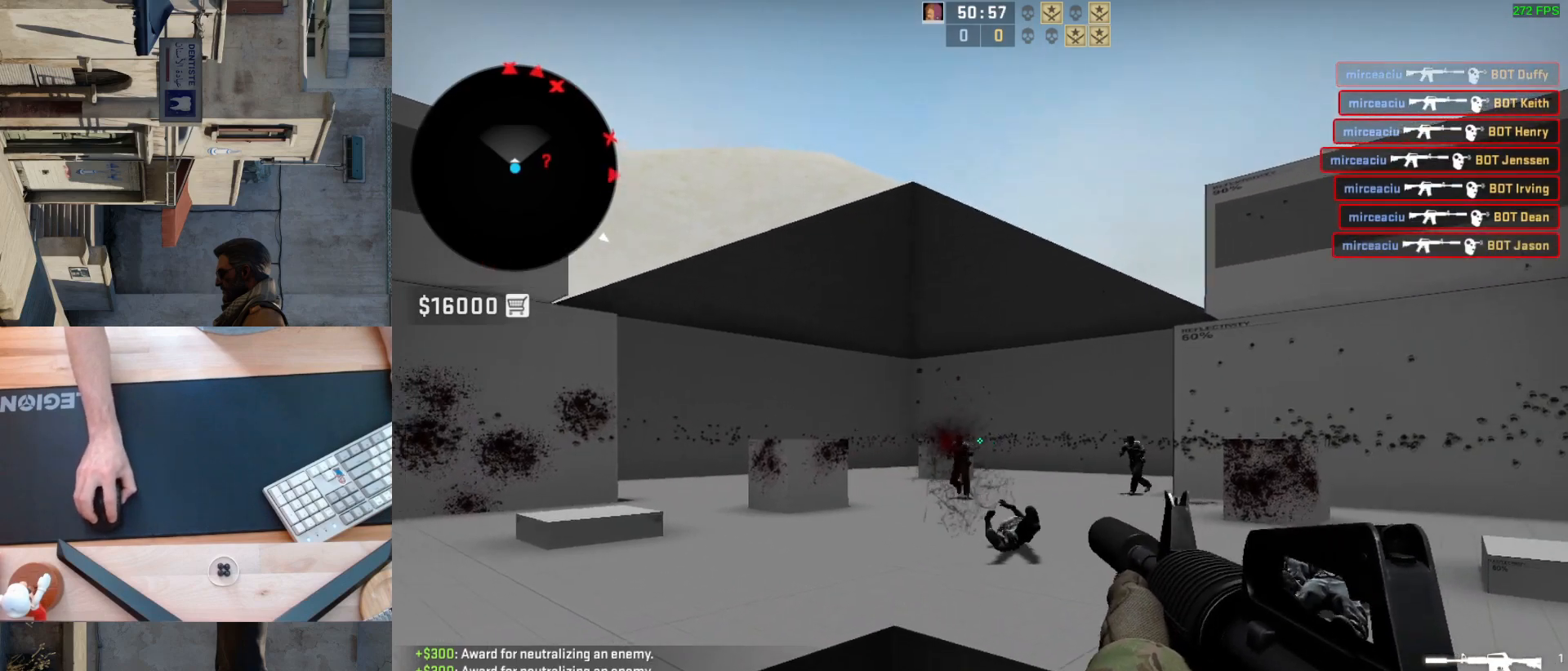
{"keys": [], "mouse": [], "events": [[83, "mouse_left", "down"], [250, "mouse_left", "up"]]}
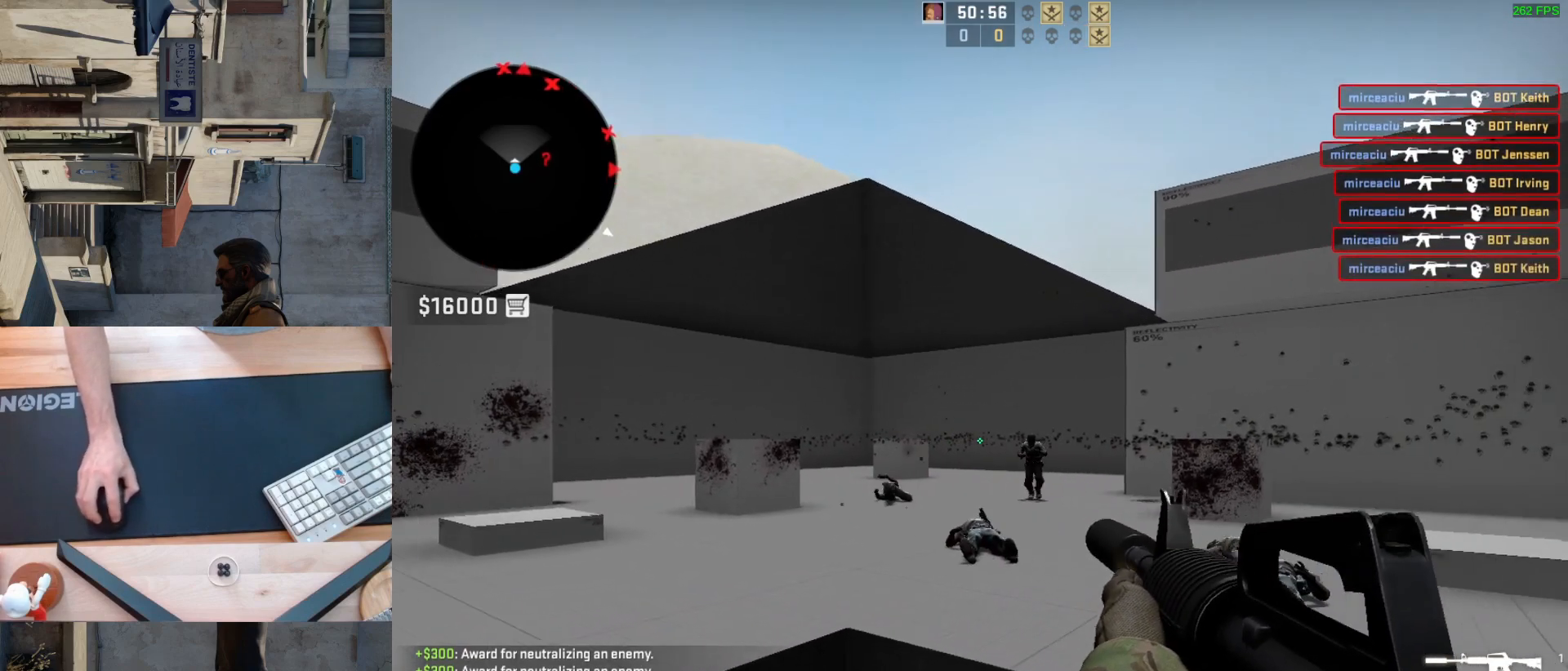
{"keys": [], "mouse": [], "events": [[183, "mouse_left", "down"], [367, "mouse_left", "up"]]}
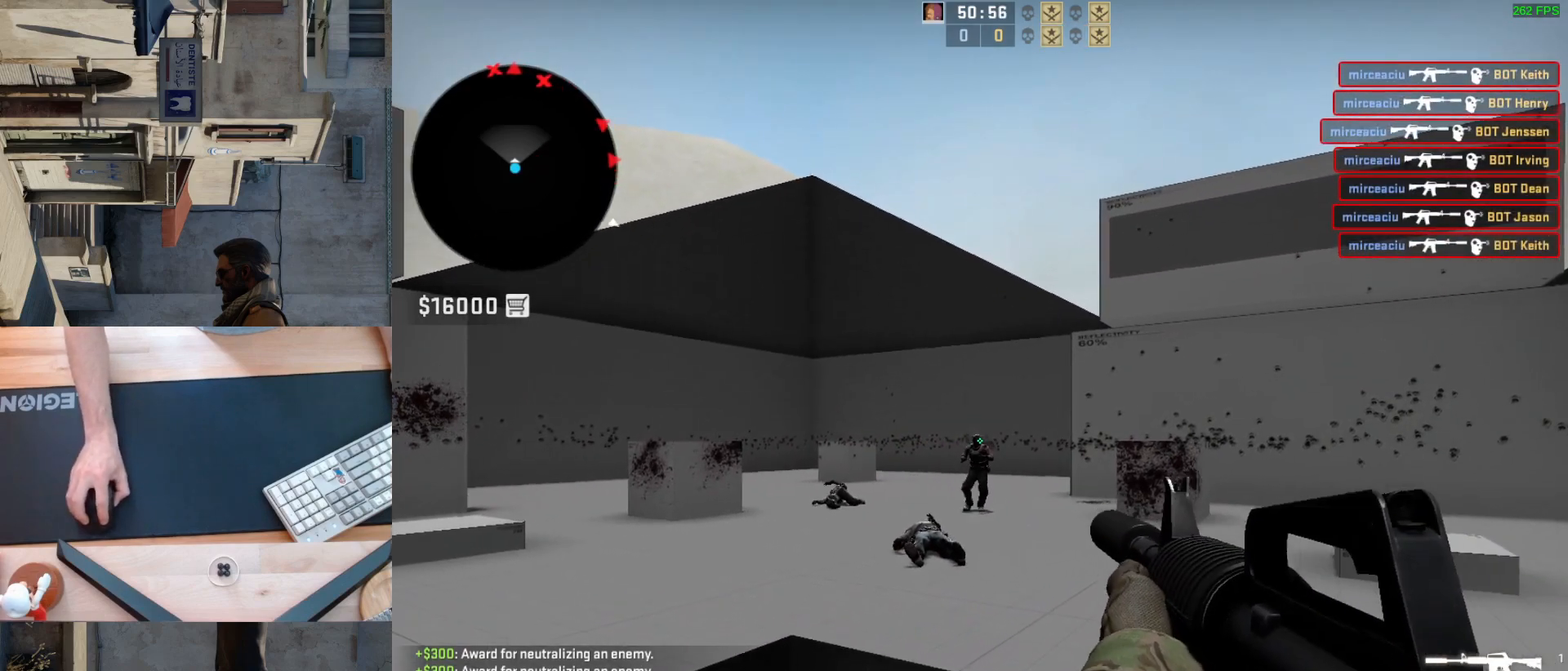
{"keys": [], "mouse": [], "events": [[117, "mouse_left", "down"], [283, "mouse_left", "up"]]}
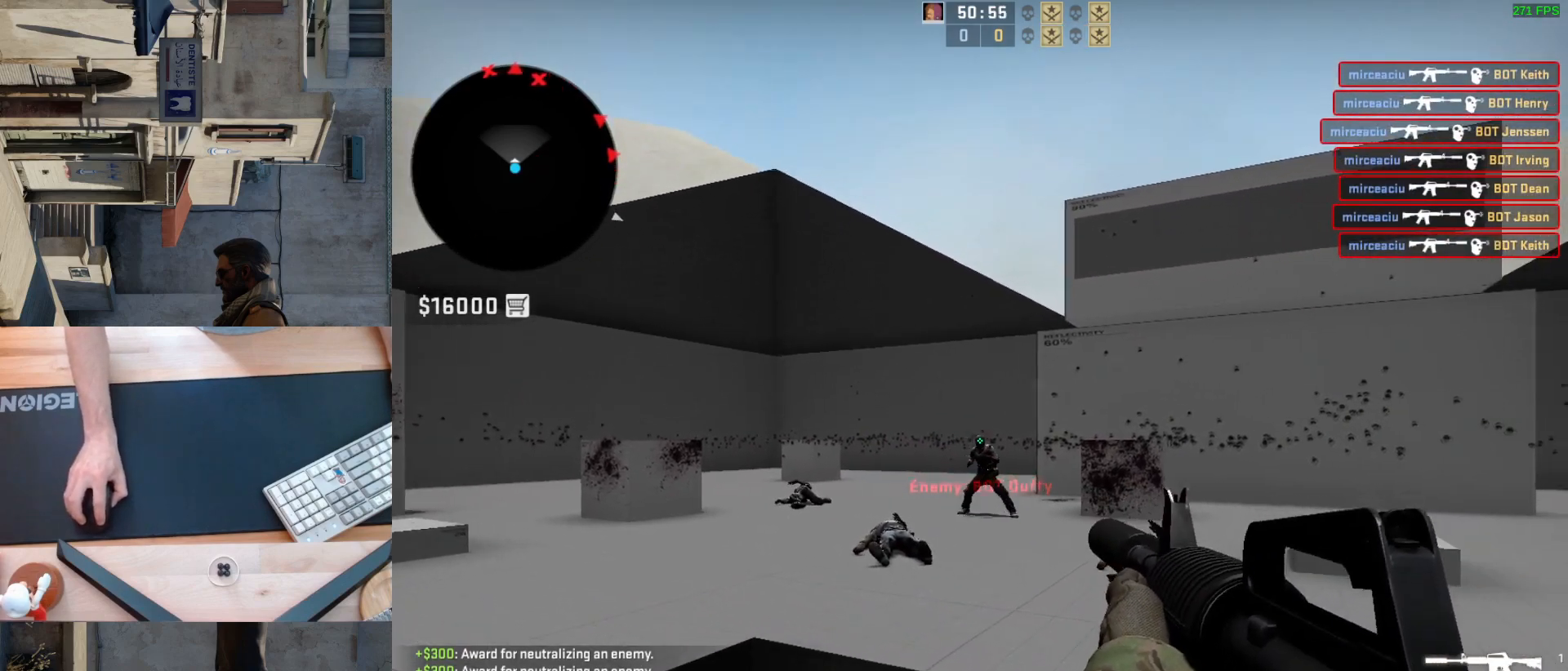
{"keys": ["d"], "mouse": [], "events": [[50, "mouse_left", "down"], [200, "mouse_left", "up"], [367, "d", "down"]]}
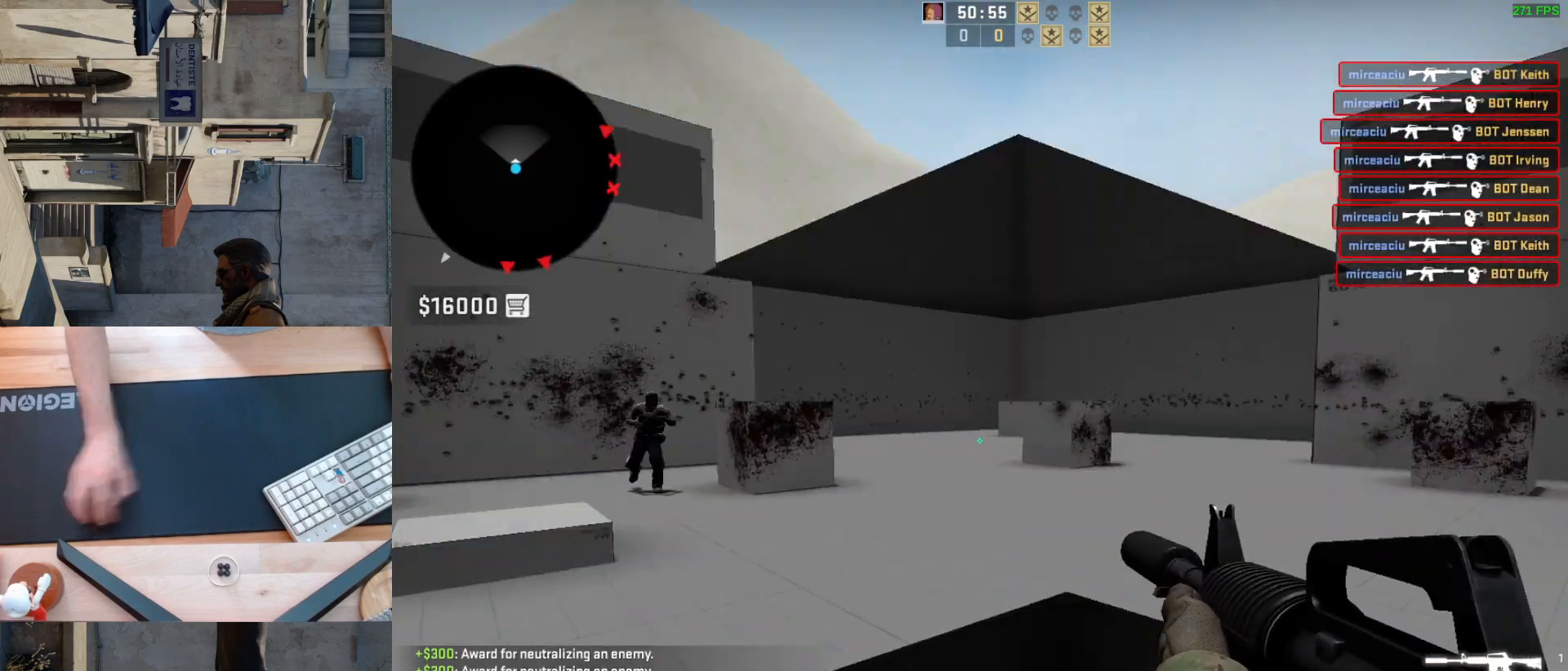
{"keys": [], "mouse": [], "events": [[167, "a", "down"], [167, "d", "up"], [300, "d", "down"], [367, "a", "up"], [400, "d", "up"]]}
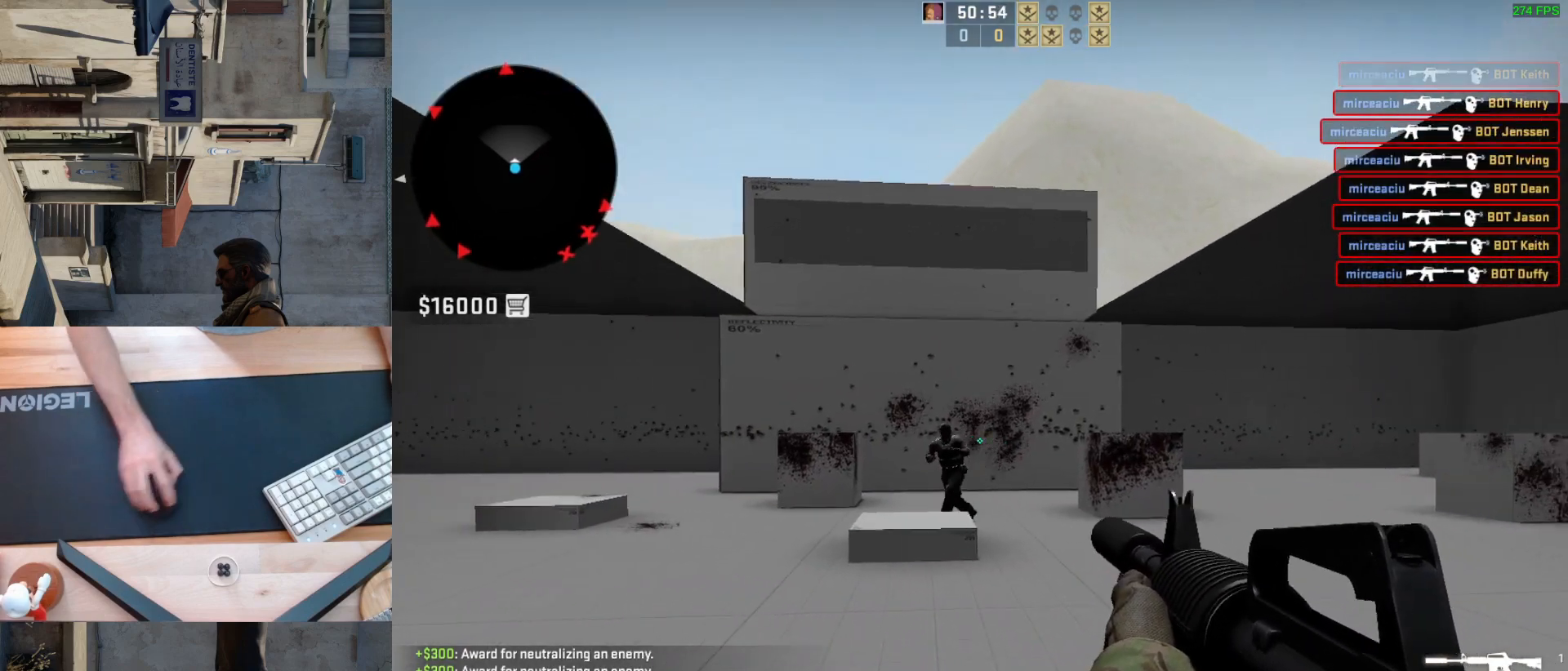
{"keys": [], "mouse": [], "events": [[150, "mouse_left", "down"], [333, "mouse_left", "up"]]}
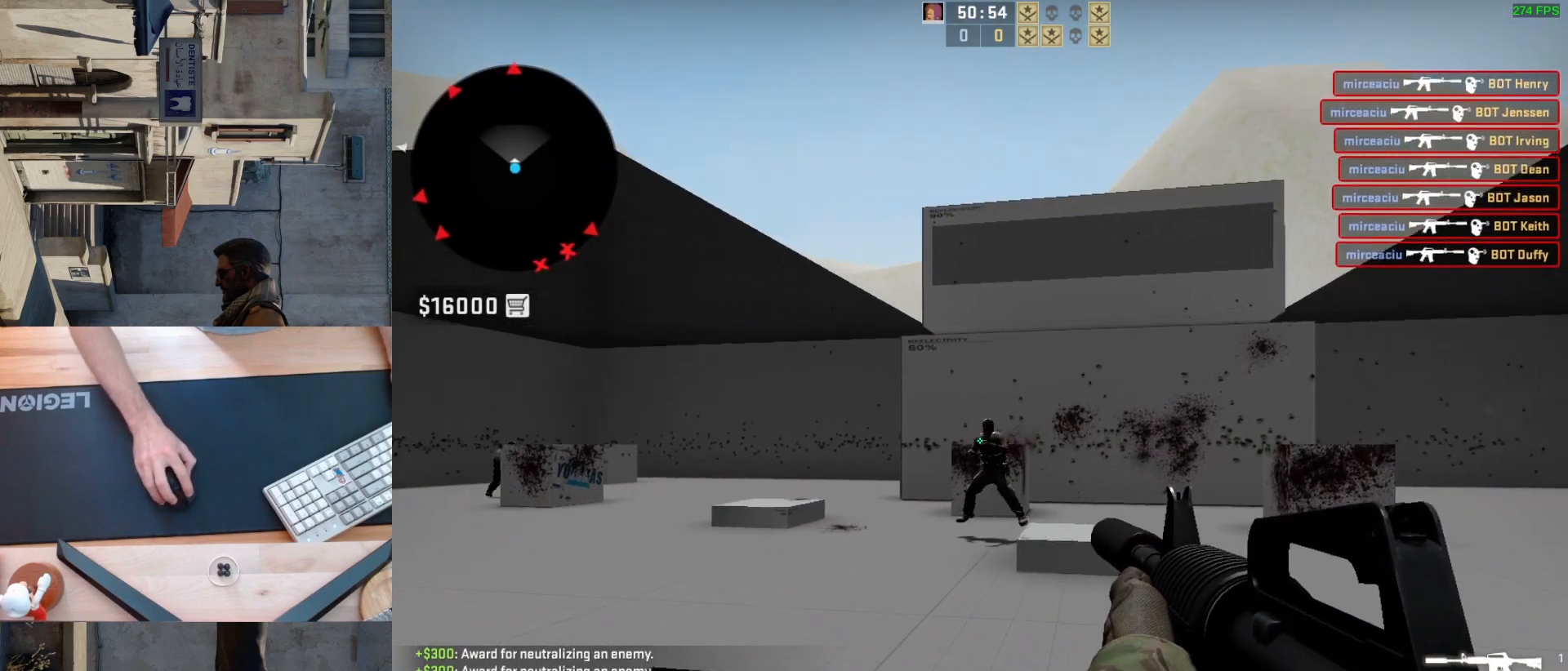
{"keys": [], "mouse": ["left"], "events": [[233, "mouse_left", "down"]]}
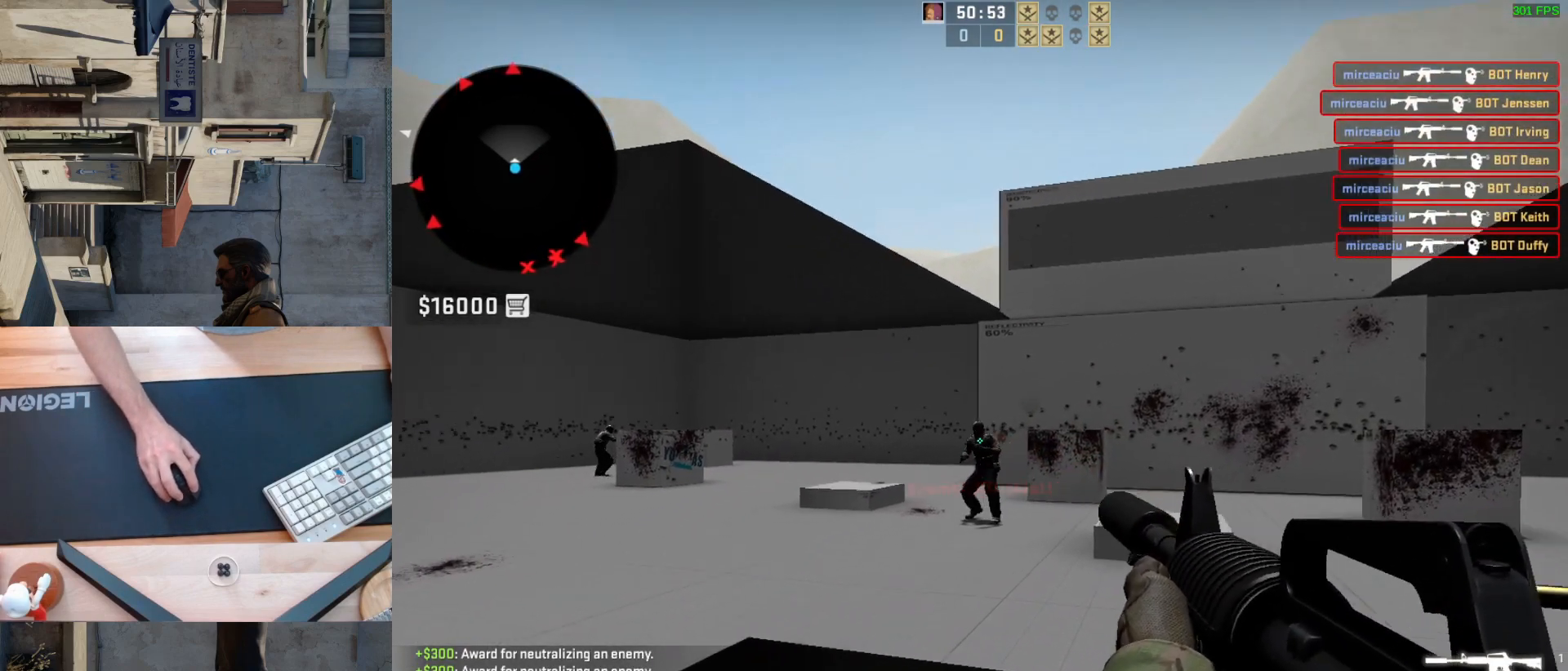
{"keys": [], "mouse": [], "events": [[17, "mouse_left", "up"], [317, "mouse_left", "down"], [467, "mouse_left", "up"]]}
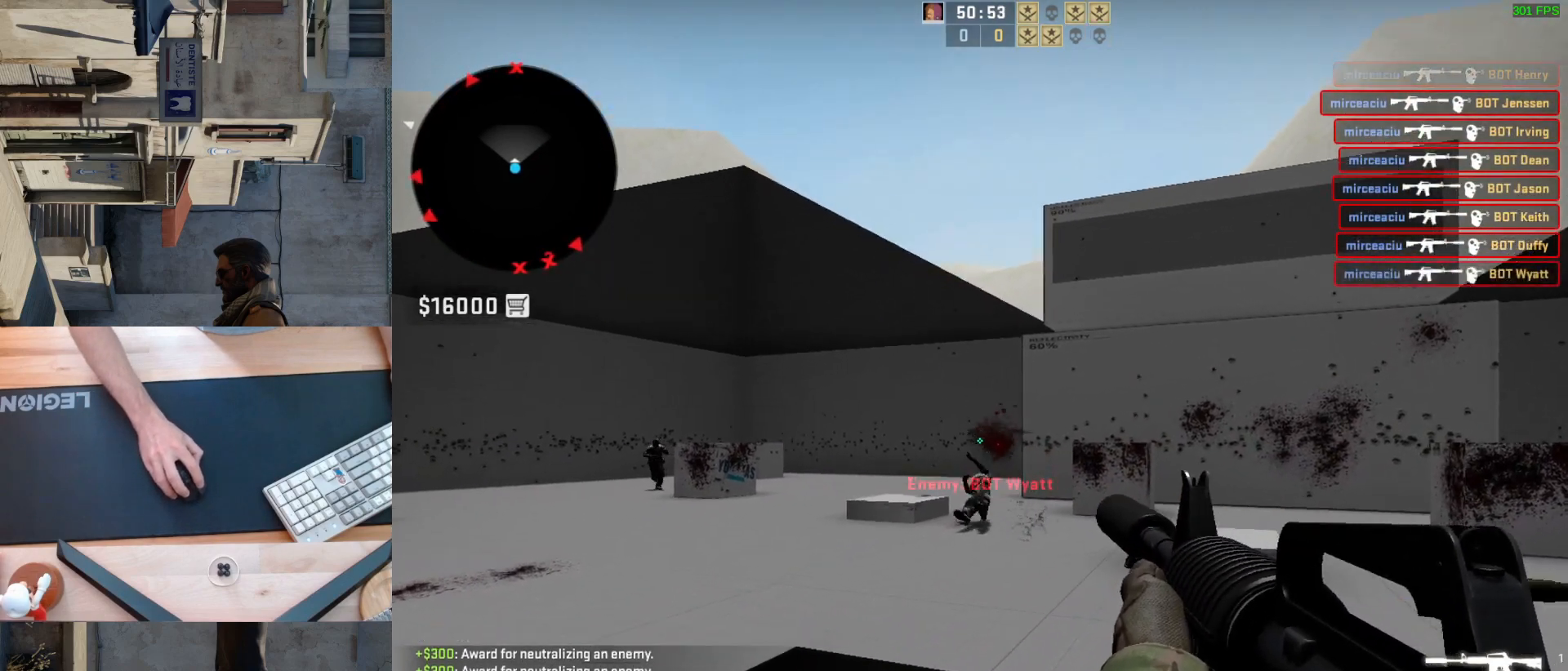
{"keys": ["d"], "mouse": [], "events": [[67, "d", "down"], [183, "a", "down"], [183, "d", "up"], [350, "d", "down"], [417, "a", "up"]]}
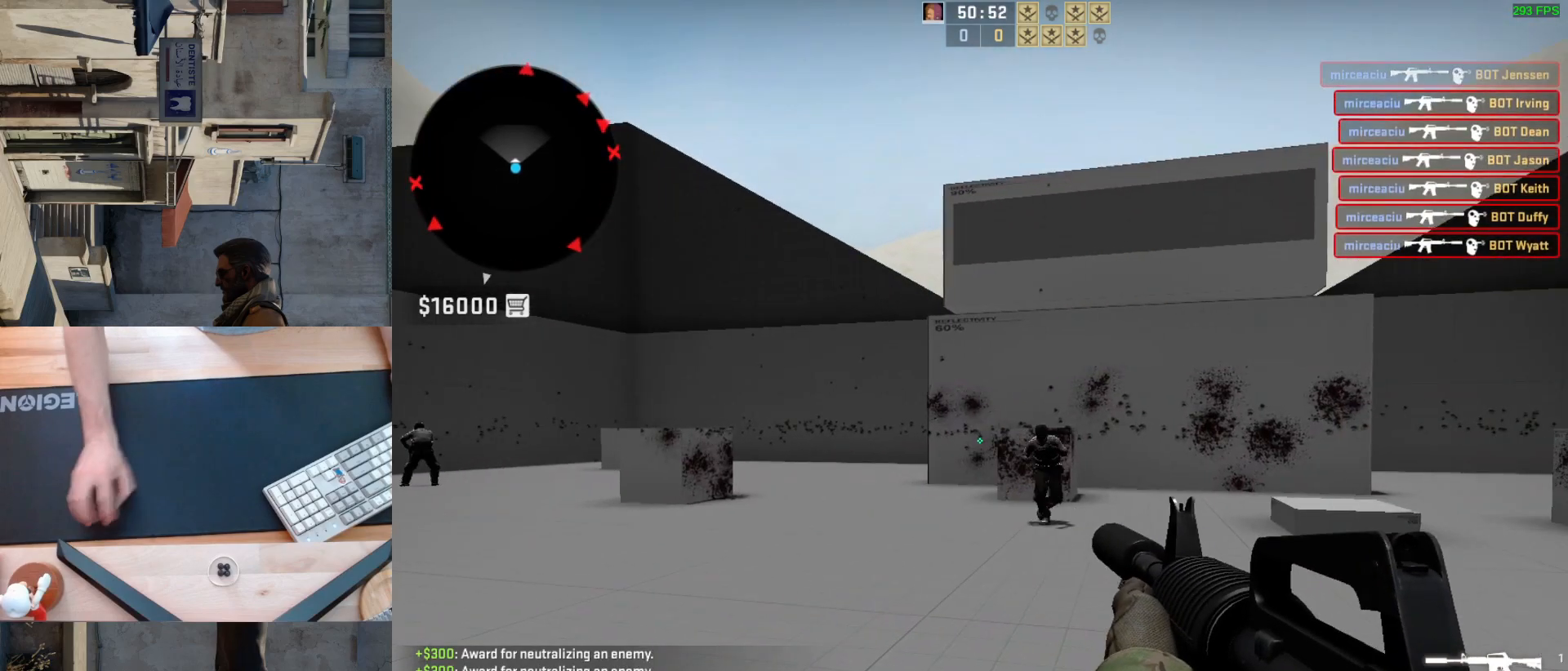
{"keys": [], "mouse": ["left"], "events": [[17, "d", "up"], [367, "mouse_left", "down"]]}
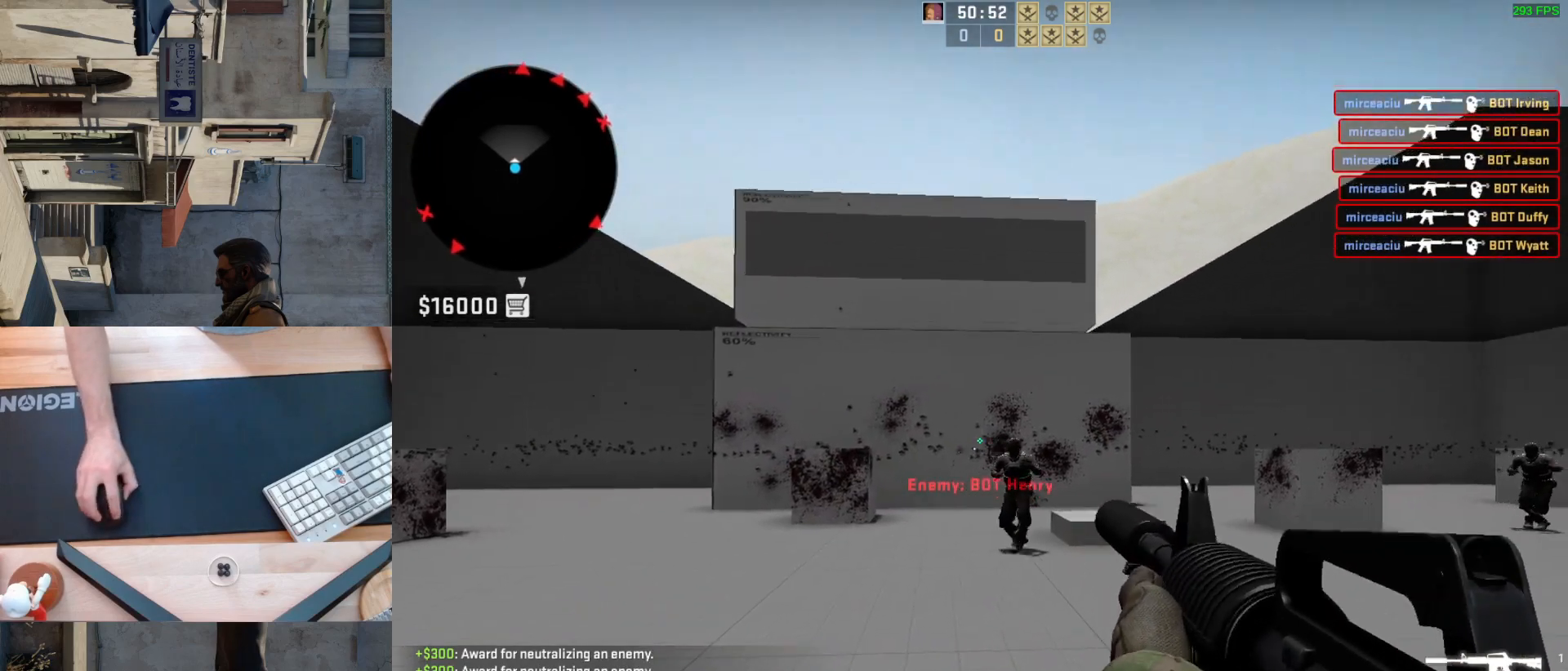
{"keys": [], "mouse": [], "events": [[17, "mouse_left", "up"], [183, "mouse_left", "down"], [383, "mouse_left", "up"]]}
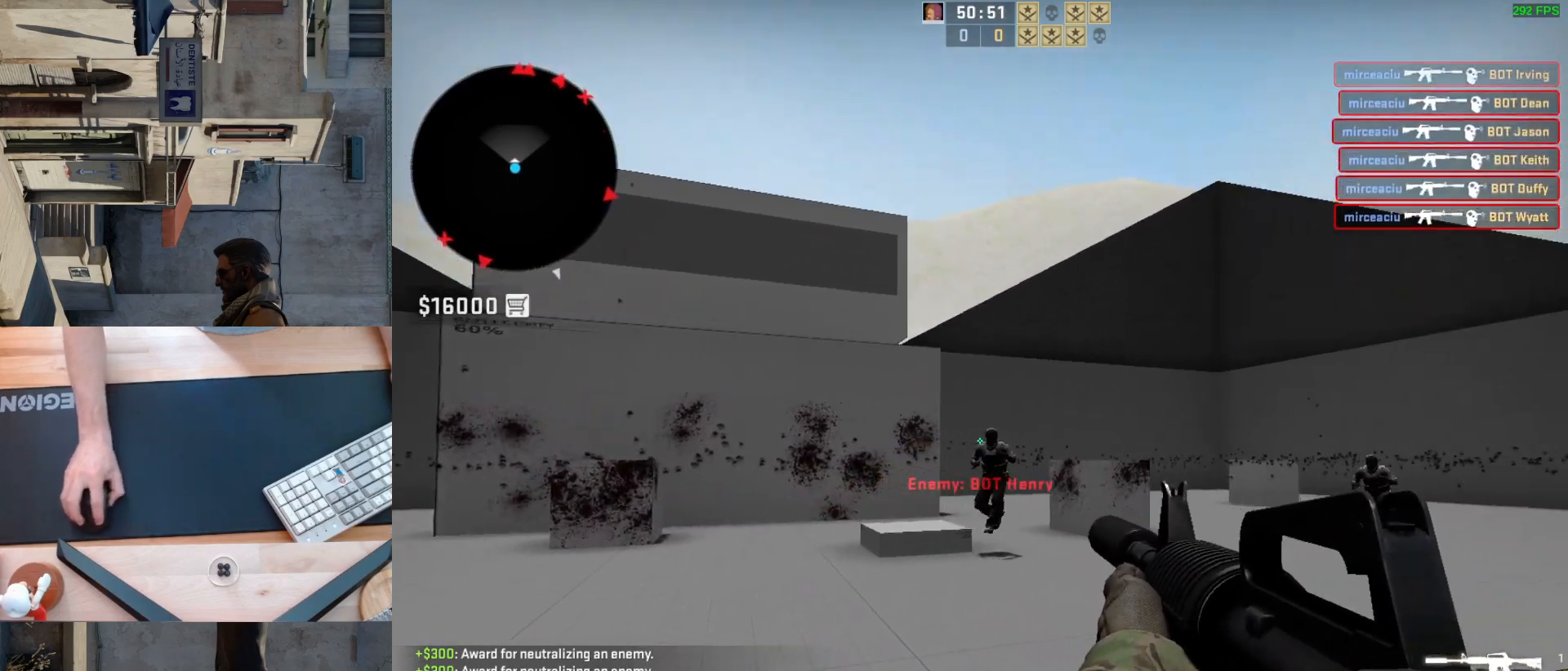
{"keys": [], "mouse": ["left"], "events": [[317, "mouse_left", "down"]]}
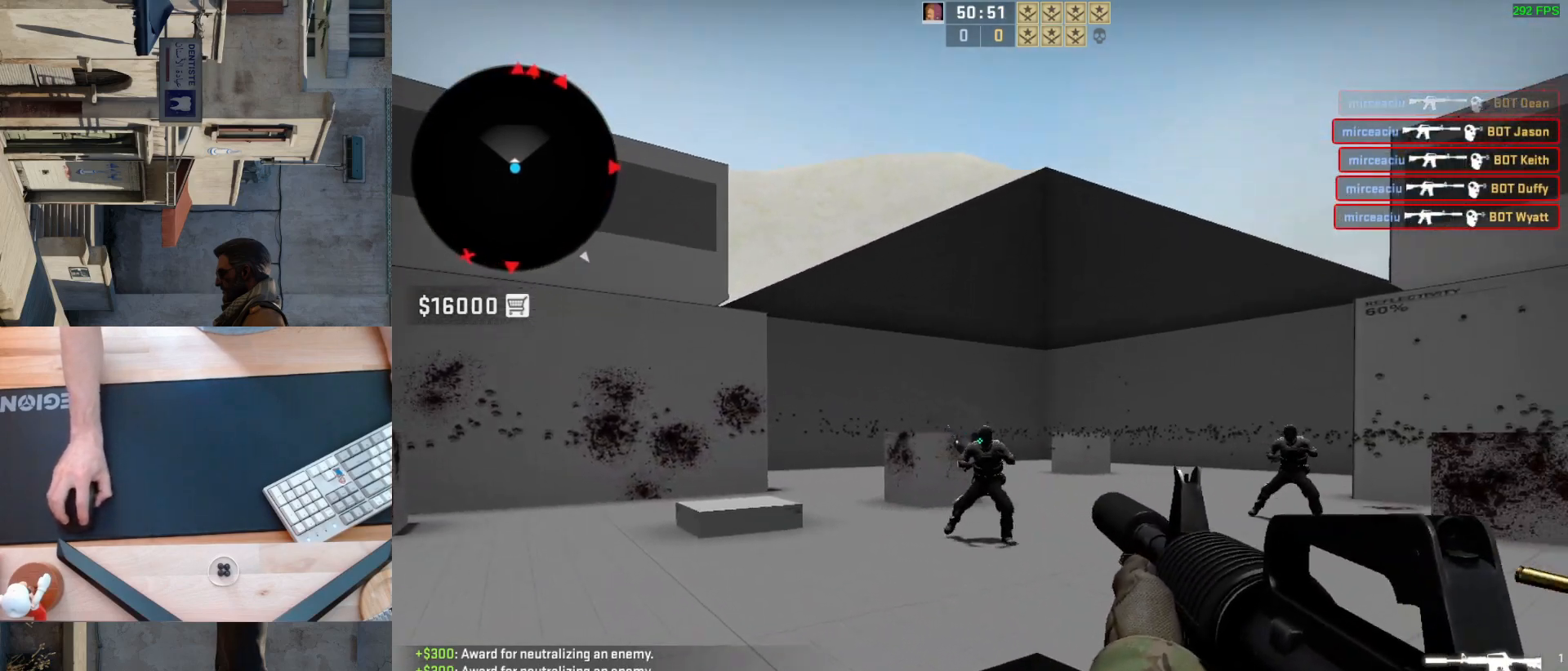
{"keys": ["s"], "mouse": [], "events": [[217, "mouse_left", "up"], [367, "s", "down"]]}
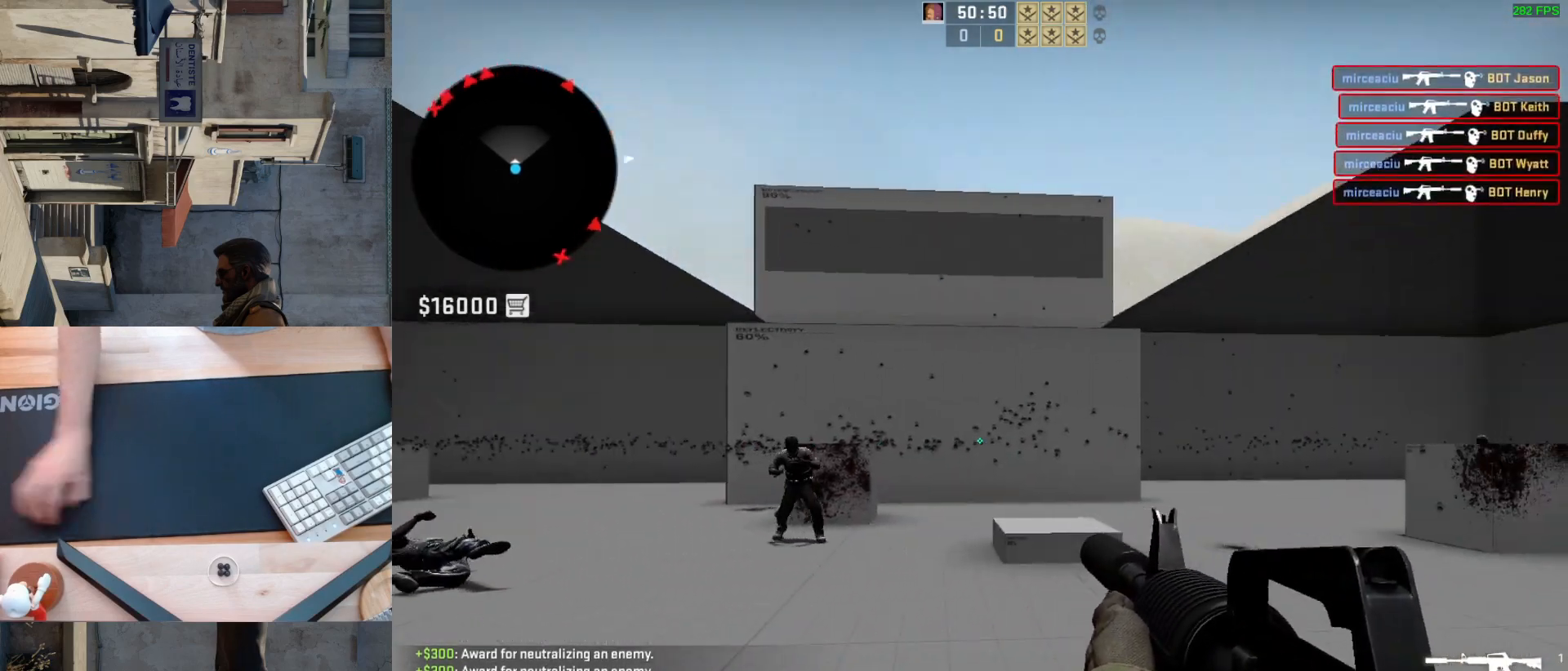
{"keys": [], "mouse": ["left"], "events": [[33, "a", "down"], [50, "s", "up"], [150, "d", "down"], [233, "a", "up"], [283, "d", "up"], [433, "mouse_left", "down"]]}
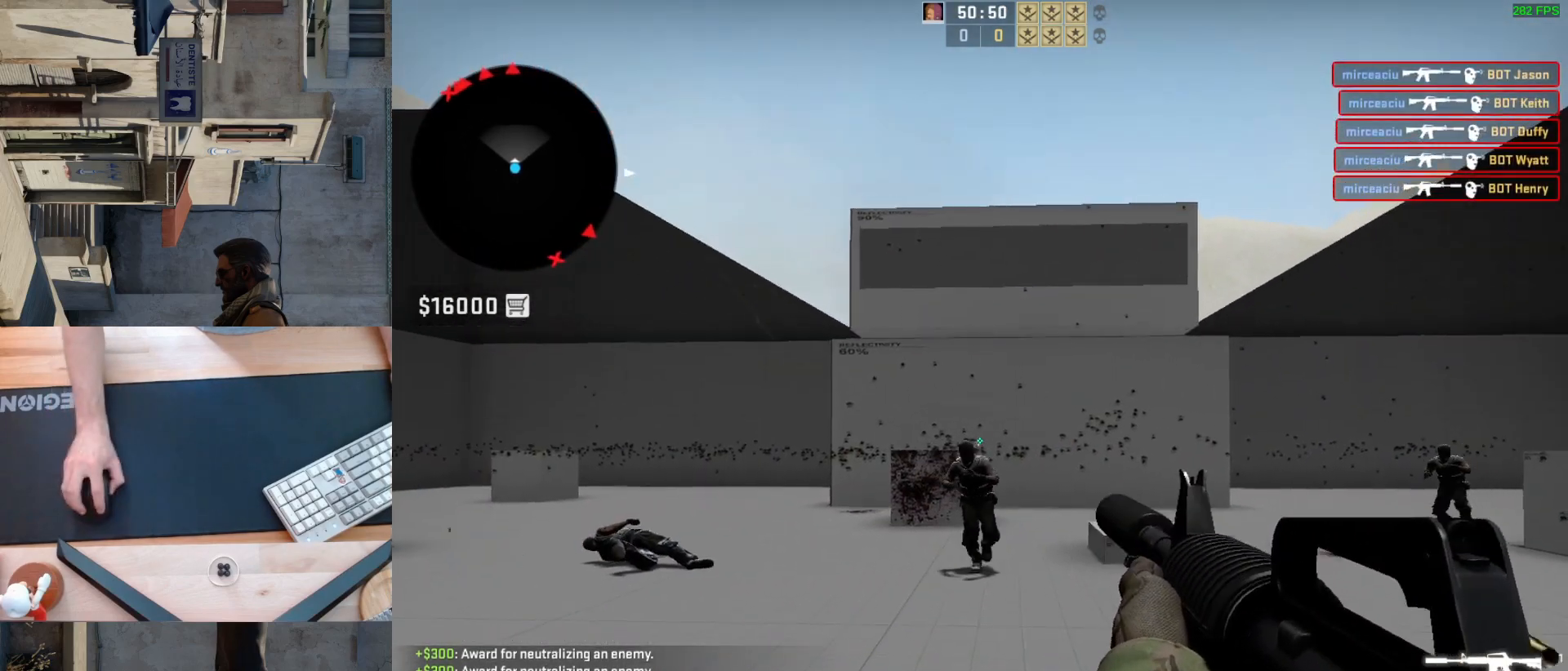
{"keys": ["a"], "mouse": [], "events": [[283, "mouse_left", "up"], [450, "a", "down"]]}
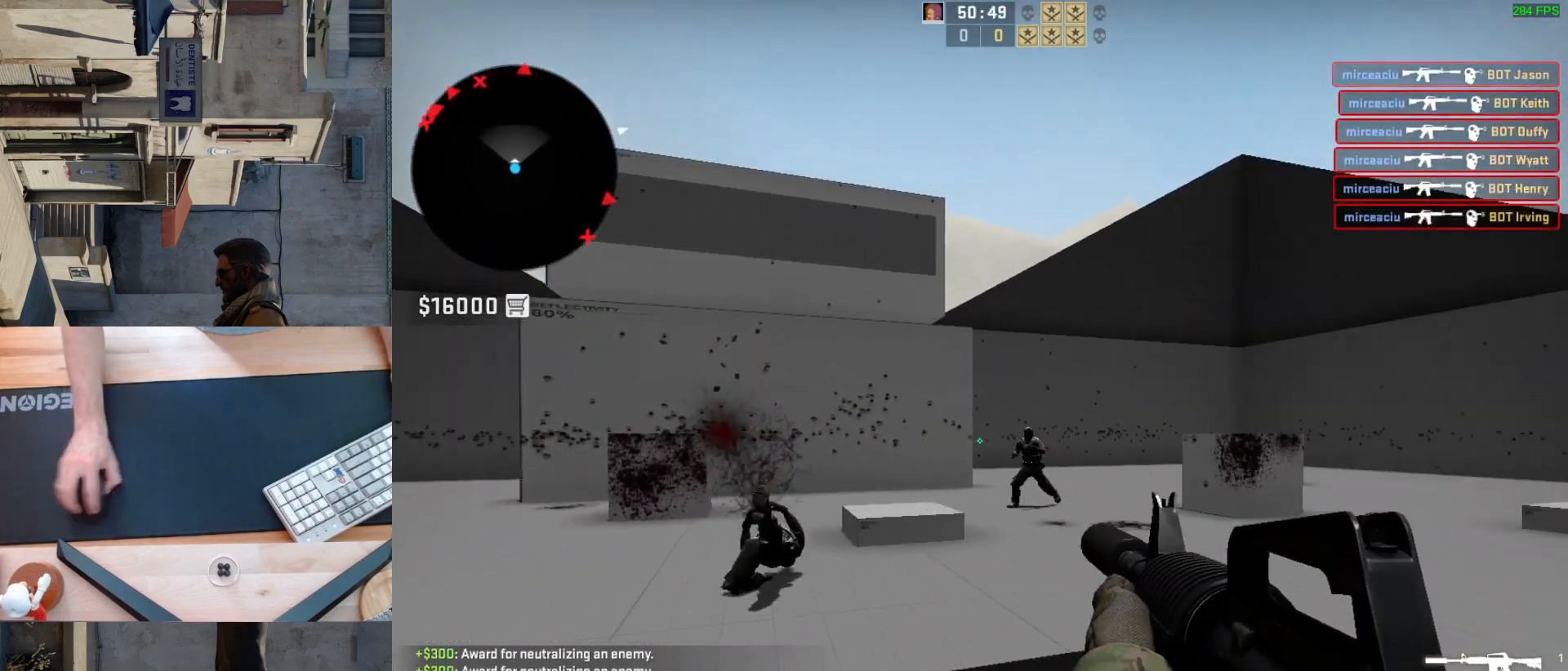
{"keys": [], "mouse": ["left"], "events": [[50, "d", "down"], [117, "a", "up"], [167, "d", "up"], [250, "mouse_left", "down"]]}
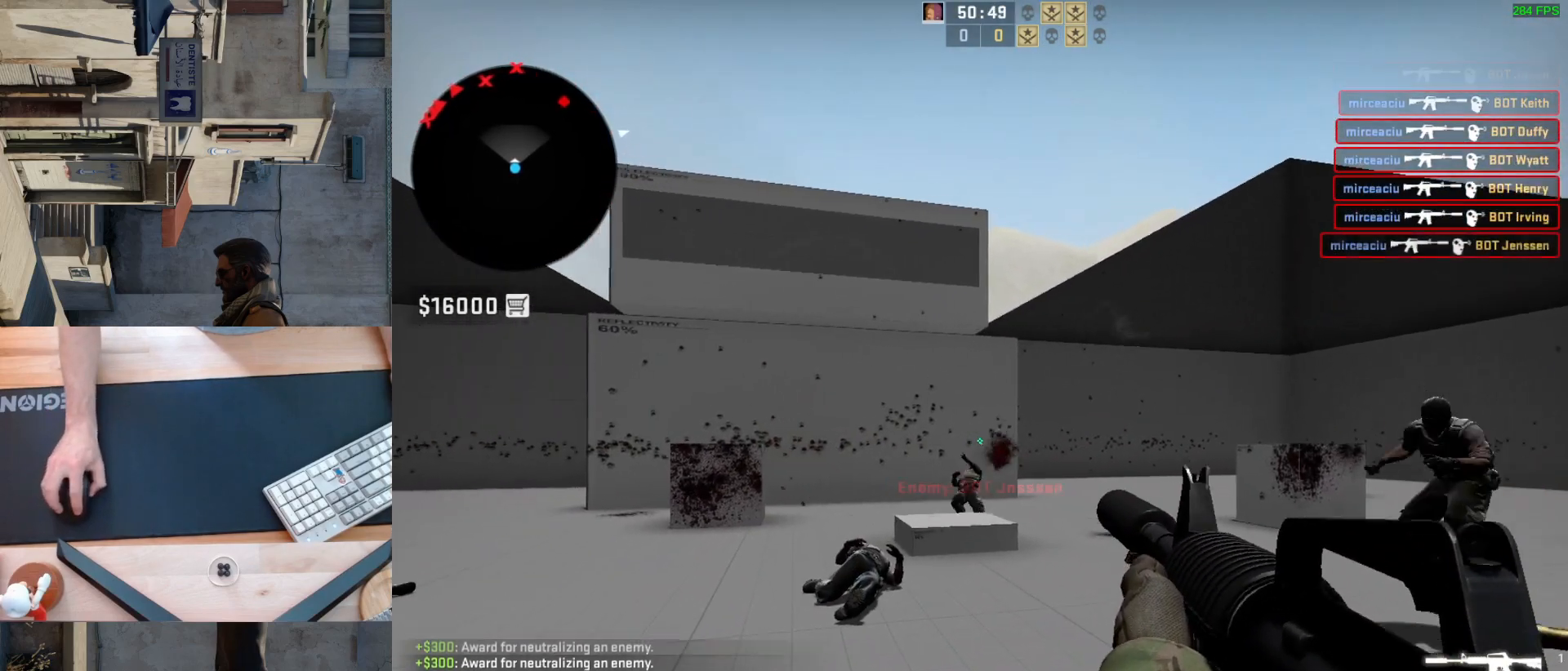
{"keys": [], "mouse": ["left"], "events": [[17, "mouse_left", "up"], [417, "mouse_left", "down"]]}
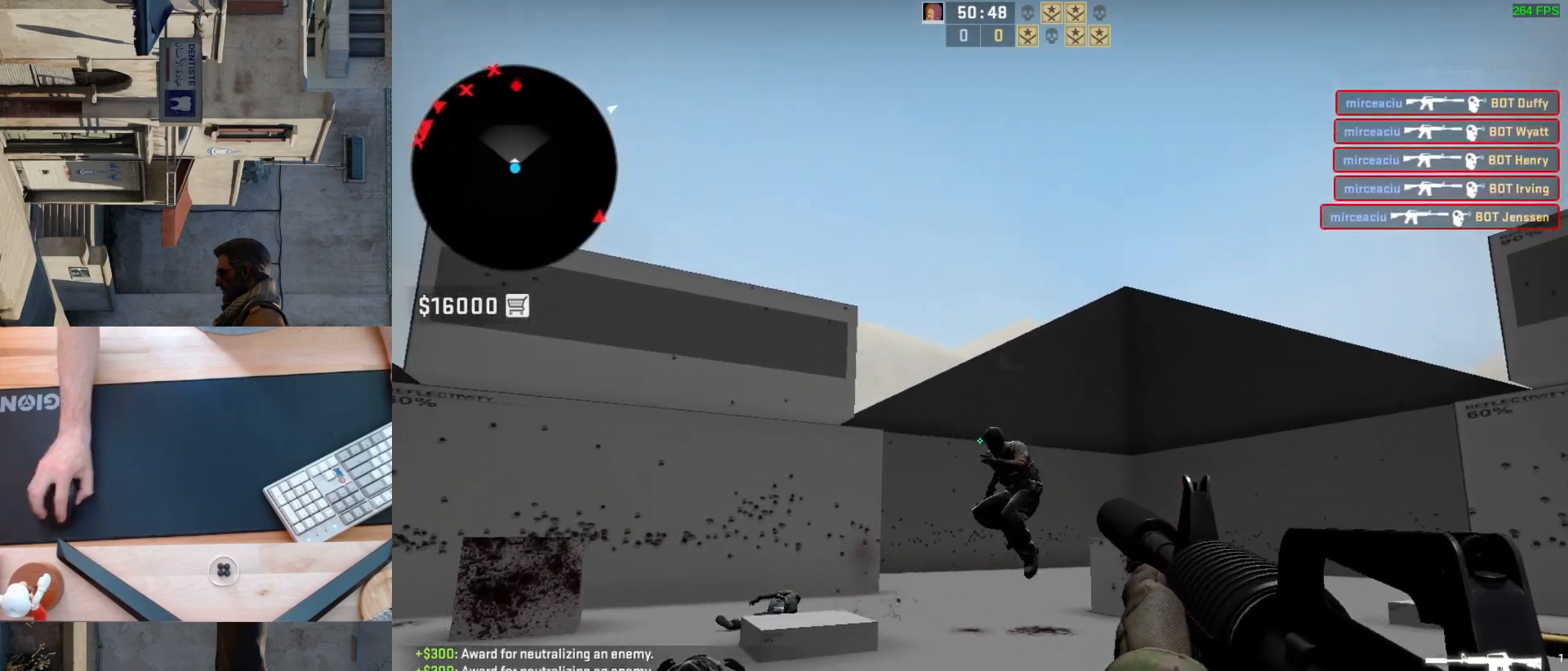
{"keys": ["d"], "mouse": [], "events": [[333, "mouse_left", "up"], [483, "d", "down"]]}
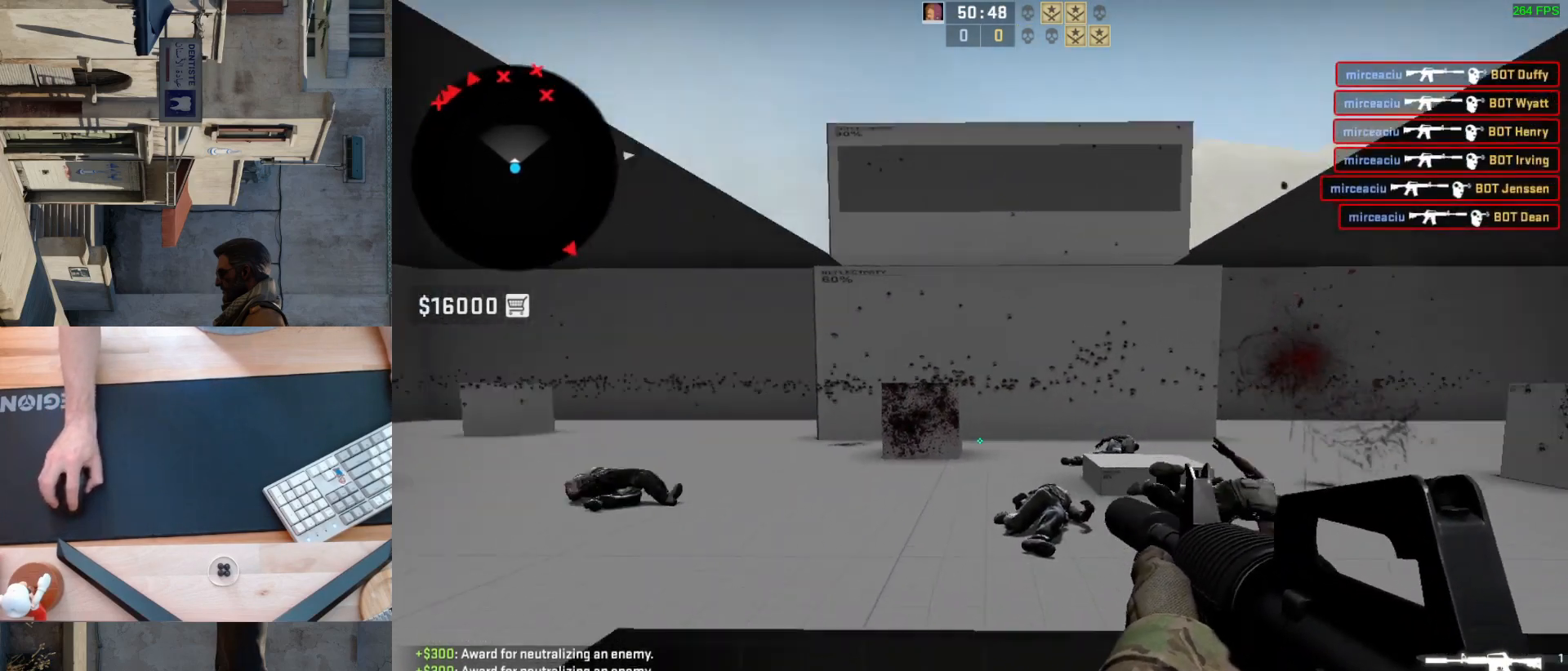
{"keys": [], "mouse": [], "events": [[183, "a", "down"], [183, "d", "up"], [300, "d", "down"], [400, "a", "up"], [500, "d", "up"]]}
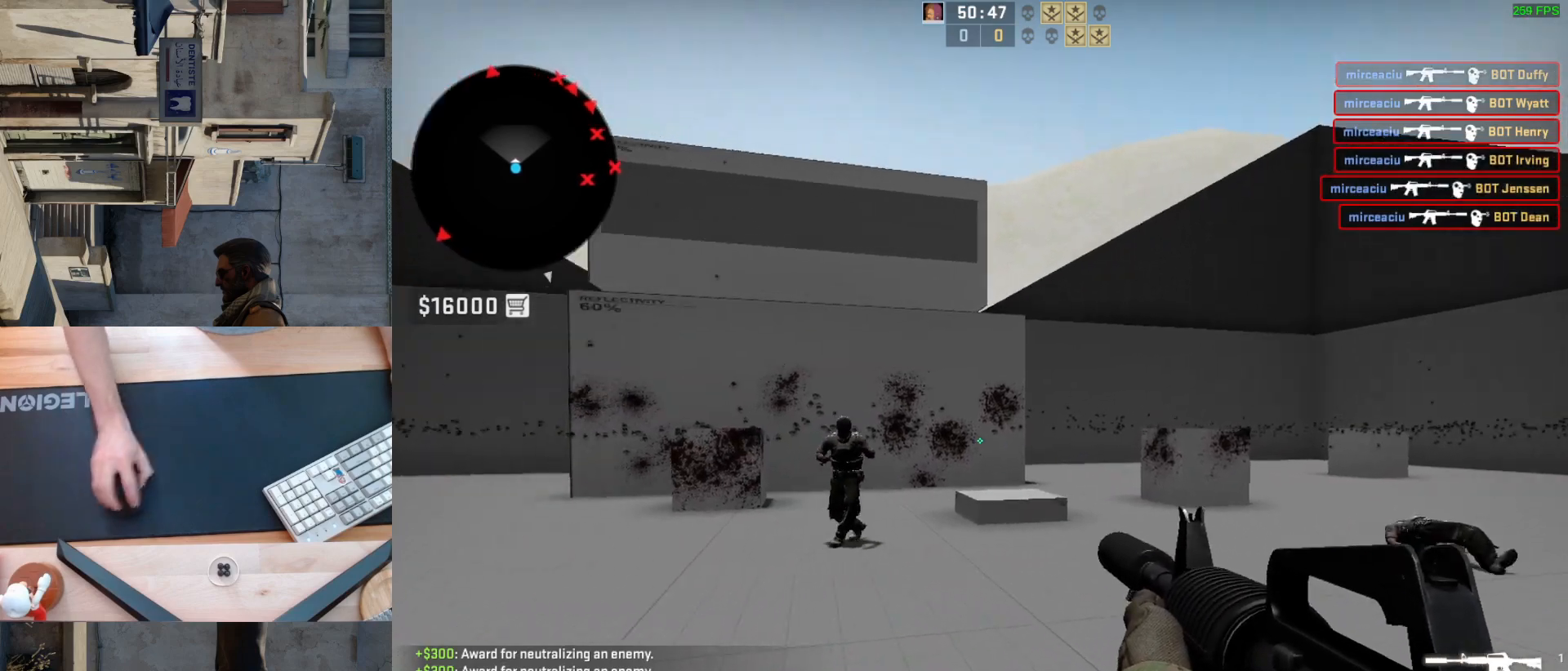
{"keys": ["d"], "mouse": [], "events": [[217, "mouse_left", "down"], [400, "d", "down"], [483, "mouse_left", "up"]]}
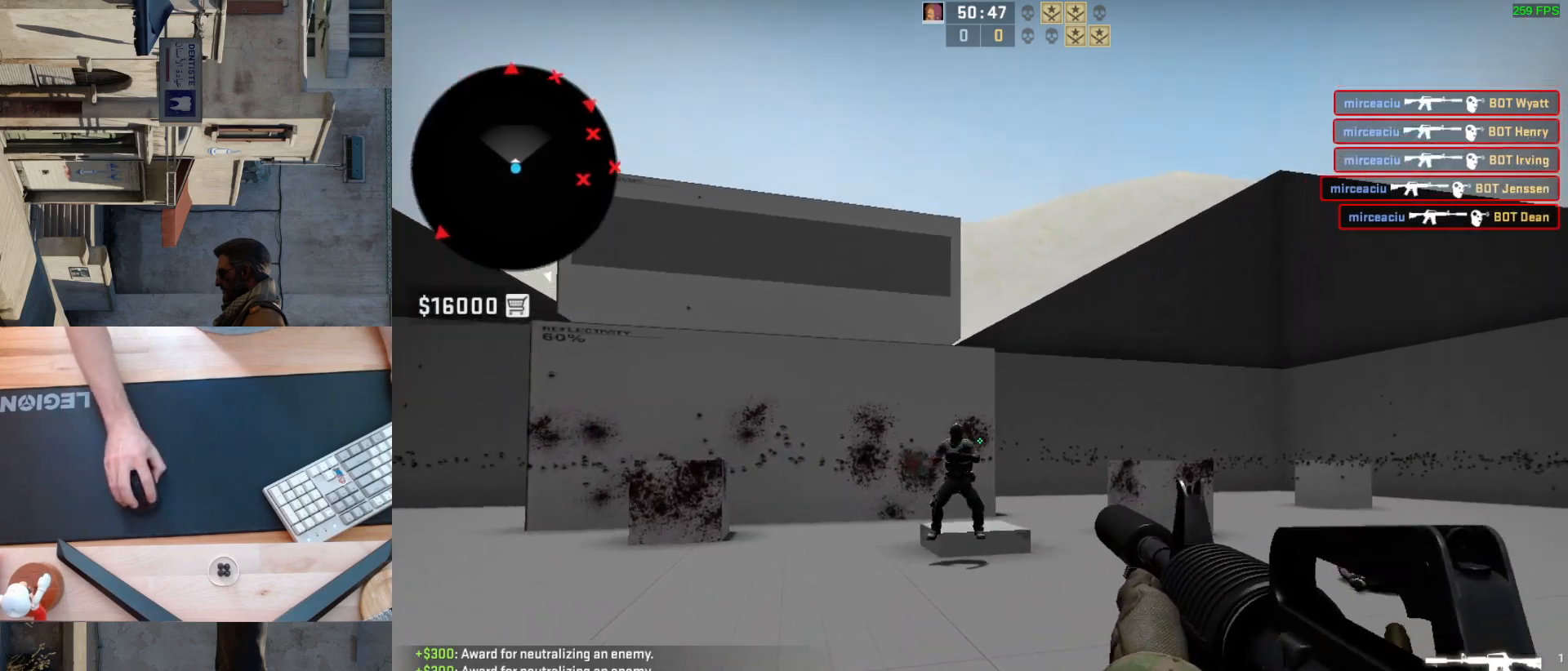
{"keys": [], "mouse": [], "events": [[17, "d", "up"], [300, "mouse_left", "down"], [483, "mouse_left", "up"]]}
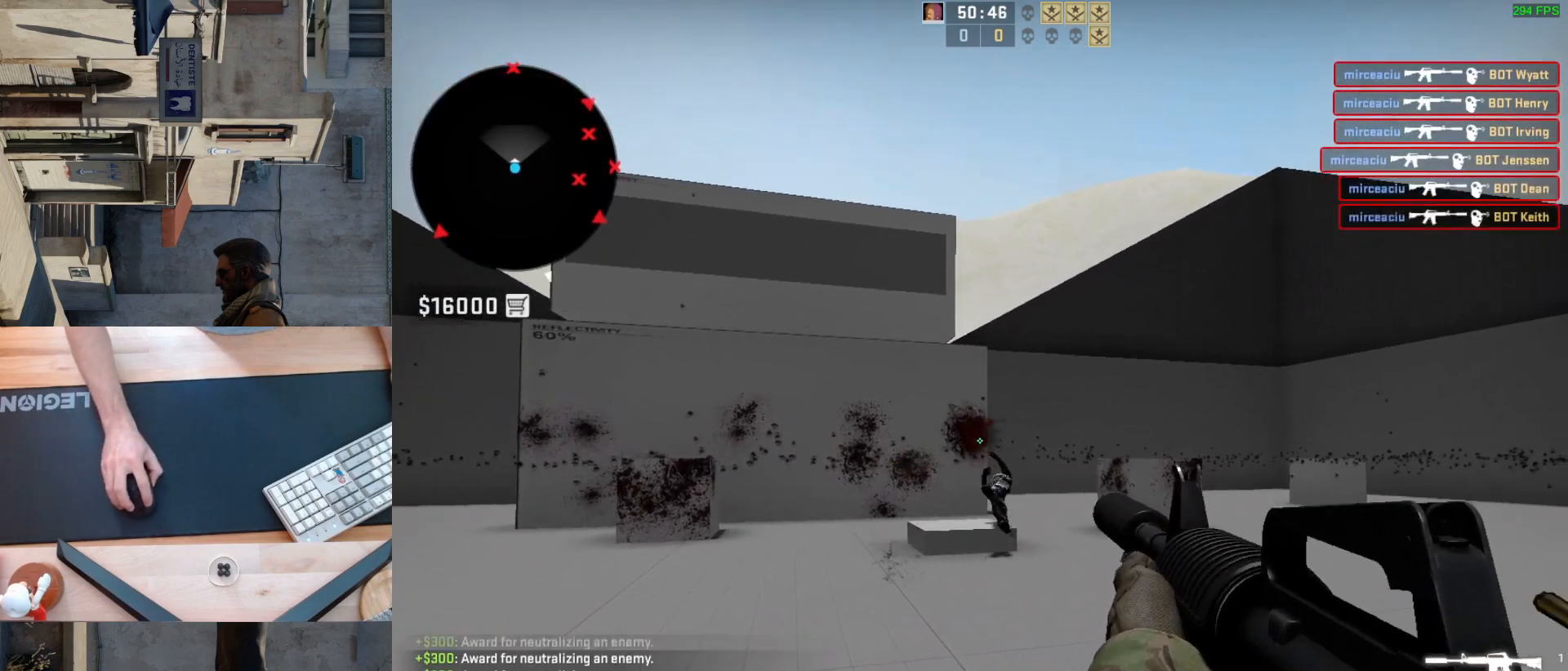
{"keys": ["a", "d"], "mouse": [], "events": [[100, "d", "down"], [250, "d", "up"], [350, "a", "down"], [500, "d", "down"]]}